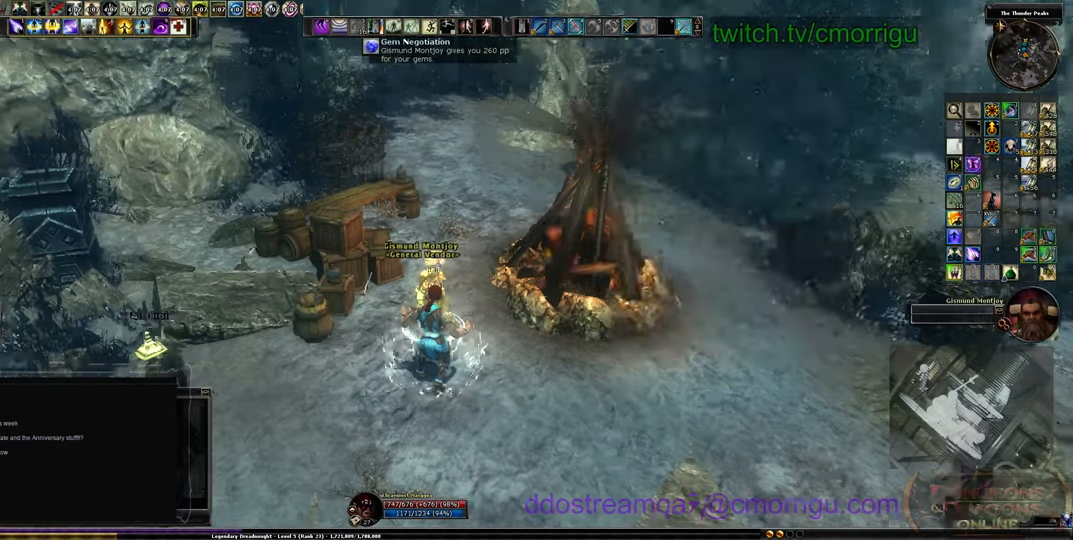
Gameplay with keyboard; each line is a JSON object with the keys held at the frame after it. "events" lists presses ("down") and releases ("up") of ".", "/", "0", "1", "2", "3", "4", "5", "6", "7", "8", "9", "a", "b", "backslash", "backspace", "c", "caps_lock", "comma", "ctrl_l", "ctrl_r", "d", "e", "equals", "escape", "f", "f1", "f10", "f11", "f12", "f2", "f3", "f4", "f5", "f6", "f7", "f8", "f9", "g", "h", "i", "j", "k", "l", "lbracket", "m", "minus", "n", "o", "p", "q", "quote", "r", "rbracket", "return", "s", "semicolon", "shift_l", "shift_r", "space", "t", "tab", "tilde", "u", "v", "w", "x", "y" and "z" between this image and that frame as [ms after this image, input, new state], when the widget could be followed in between. No other keys are recorded. Mouse input is not recorded.
{"keys": ["a", "w"], "events": [[300, "a", "down"], [400, "w", "down"]]}
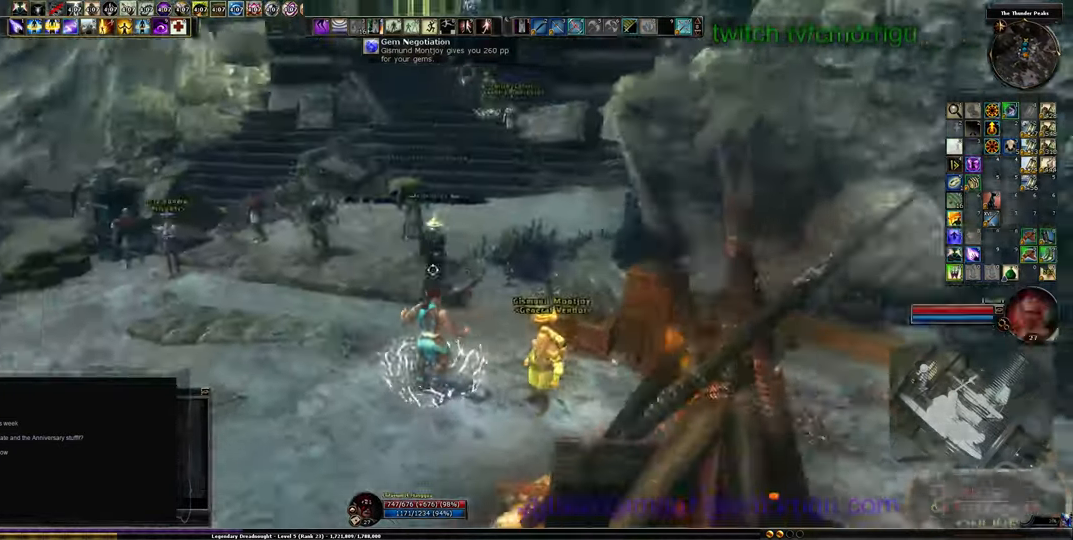
{"keys": ["w"], "events": [[366, "a", "up"]]}
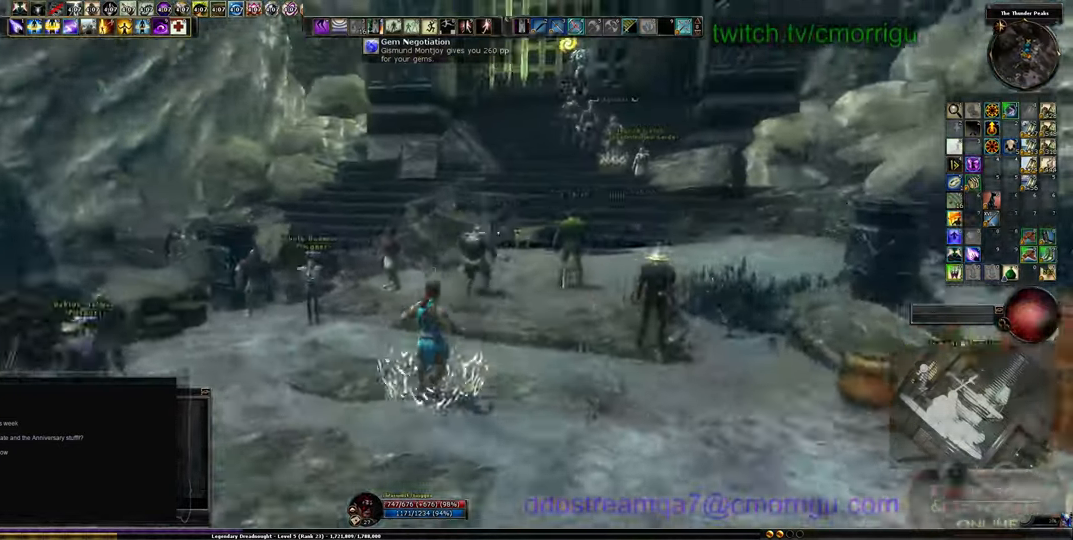
{"keys": [], "events": [[200, "w", "up"]]}
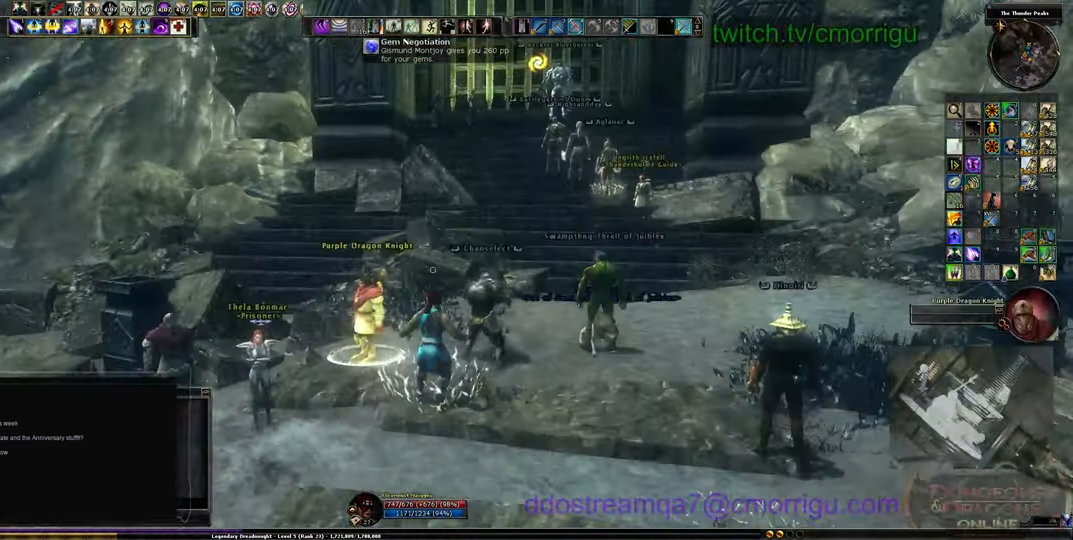
{"keys": ["d", "space", "w"], "events": [[66, "w", "down"], [200, "d", "down"], [500, "space", "down"]]}
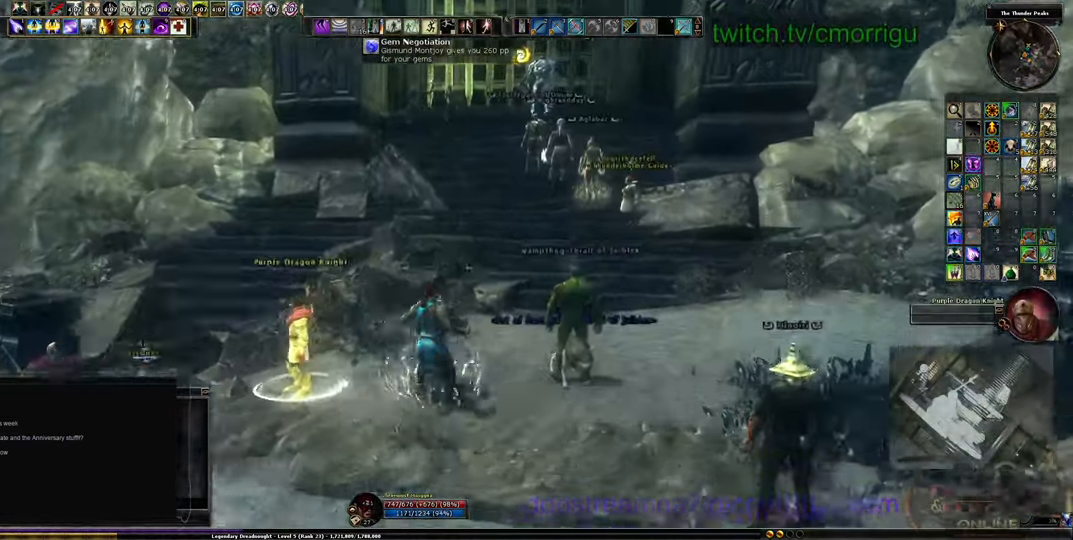
{"keys": ["w"], "events": [[66, "d", "up"], [200, "space", "up"]]}
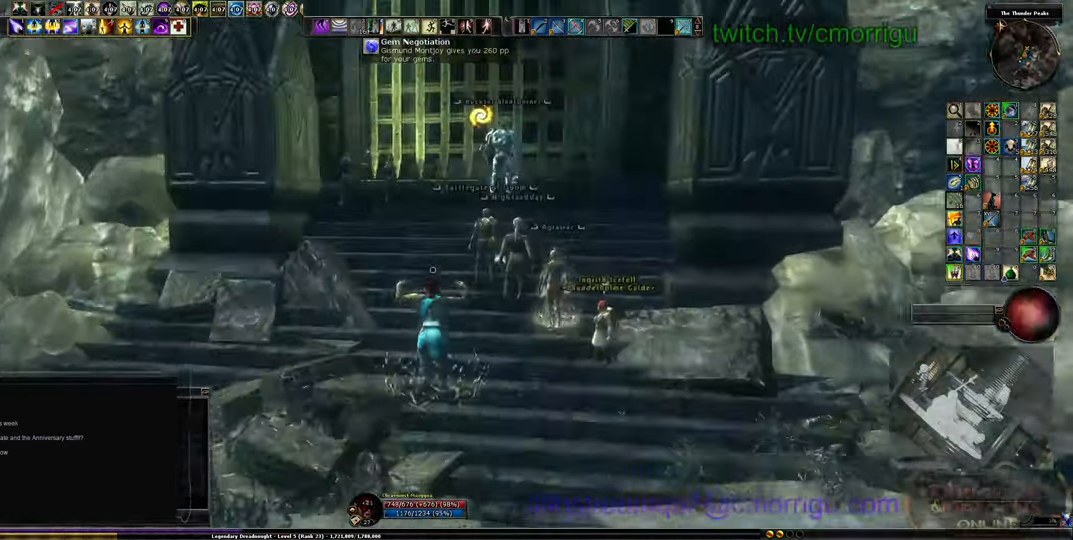
{"keys": ["w"], "events": []}
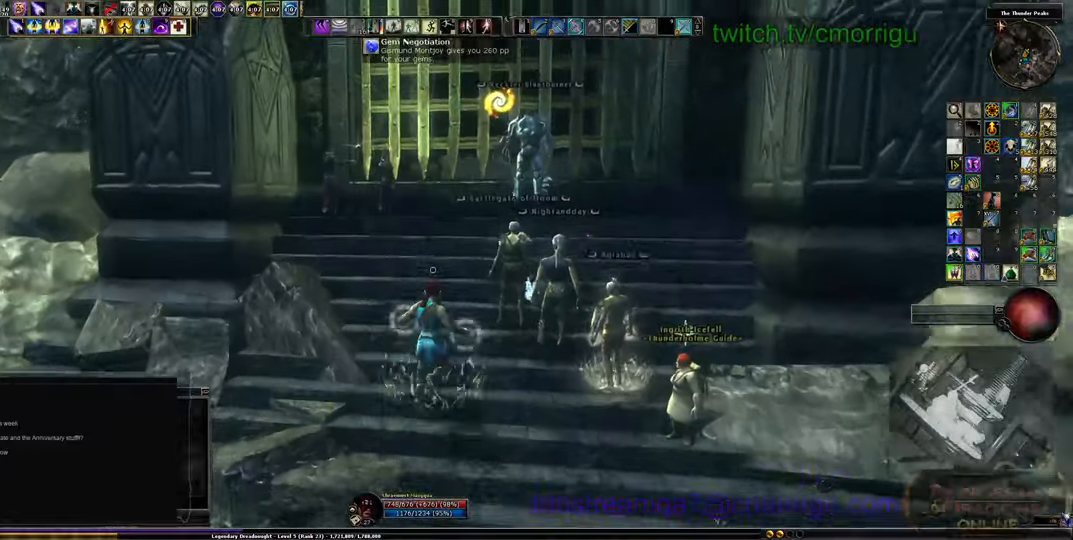
{"keys": [], "events": [[333, "w", "up"]]}